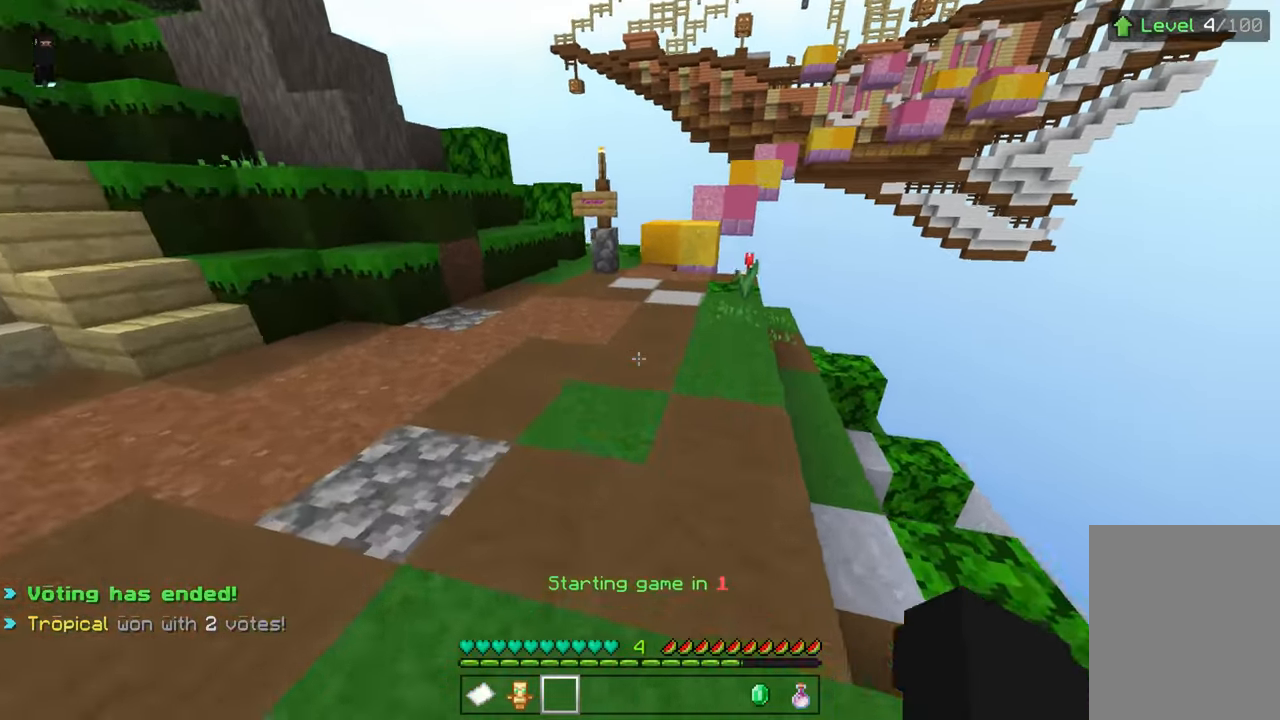
Gameplay with keyboard; each line is a JSON object with the keys held at the frame after it. "events" lists presses ("down") and releases ("up") of "down", "left", "right", "space" and "up" between this image and that frame as [ms after this image, input, new state], when the widget could be followed in between. No other keys are recorded. Mouse input is not recorded.
{"keys": []}
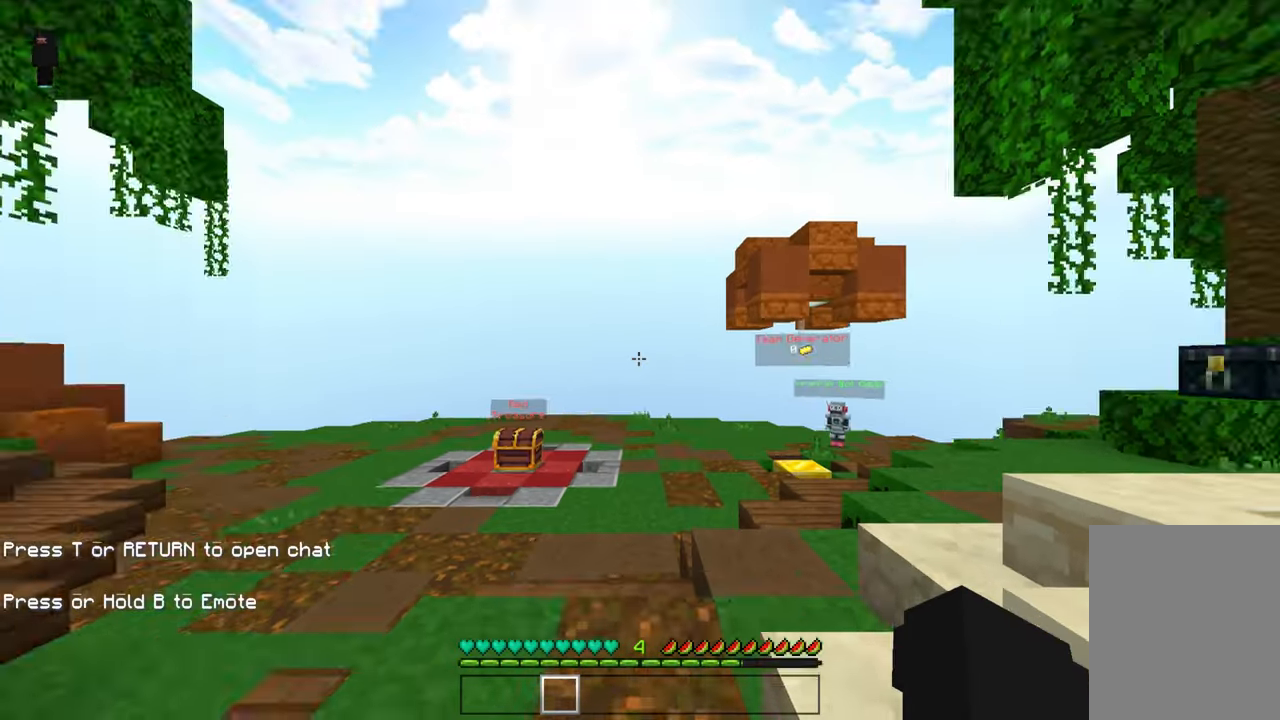
{"keys": ["space", "up"], "events": [[217, "up", "down"], [467, "space", "down"]]}
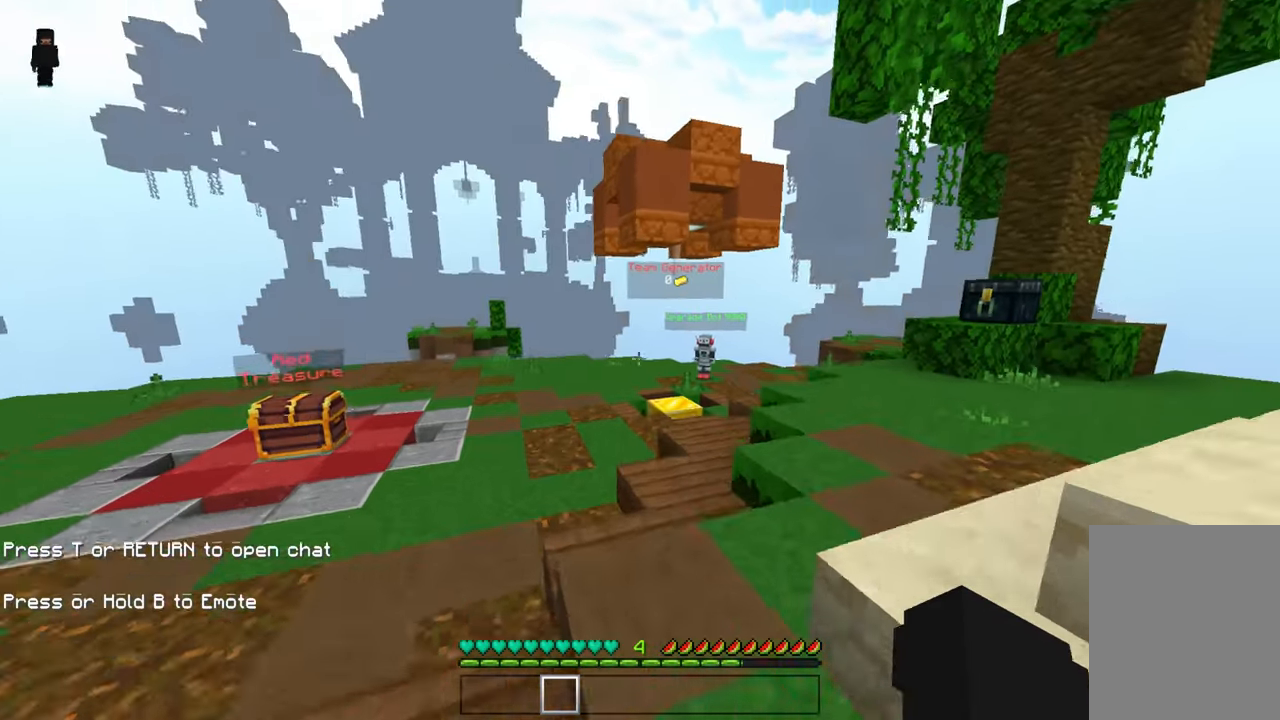
{"keys": ["space", "up"], "events": [[117, "space", "up"], [417, "space", "down"]]}
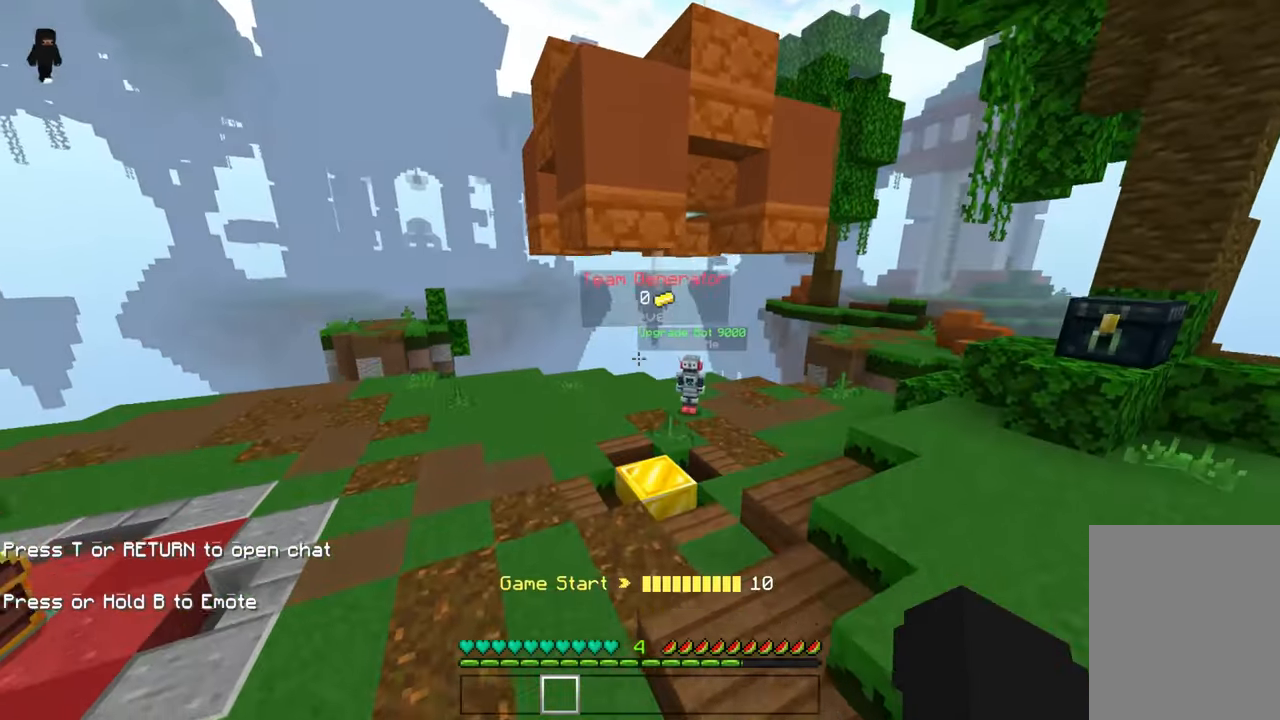
{"keys": ["up"], "events": [[116, "space", "up"]]}
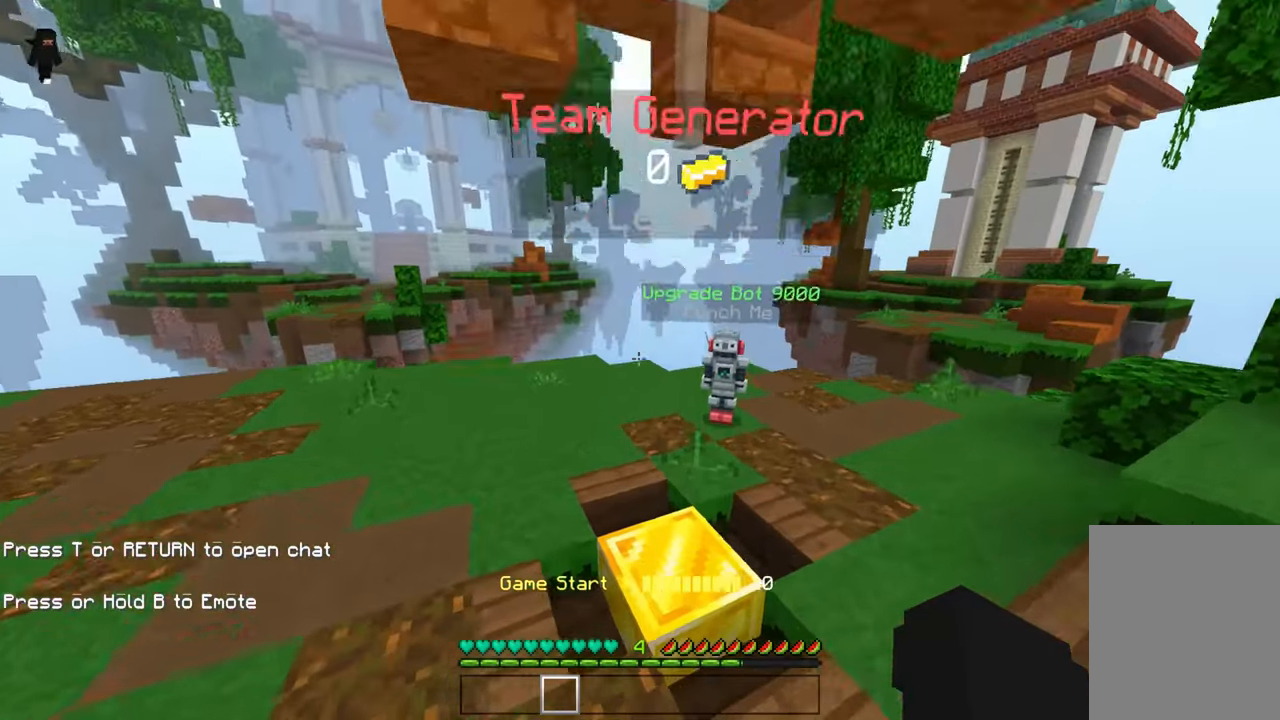
{"keys": [], "events": [[116, "up", "up"]]}